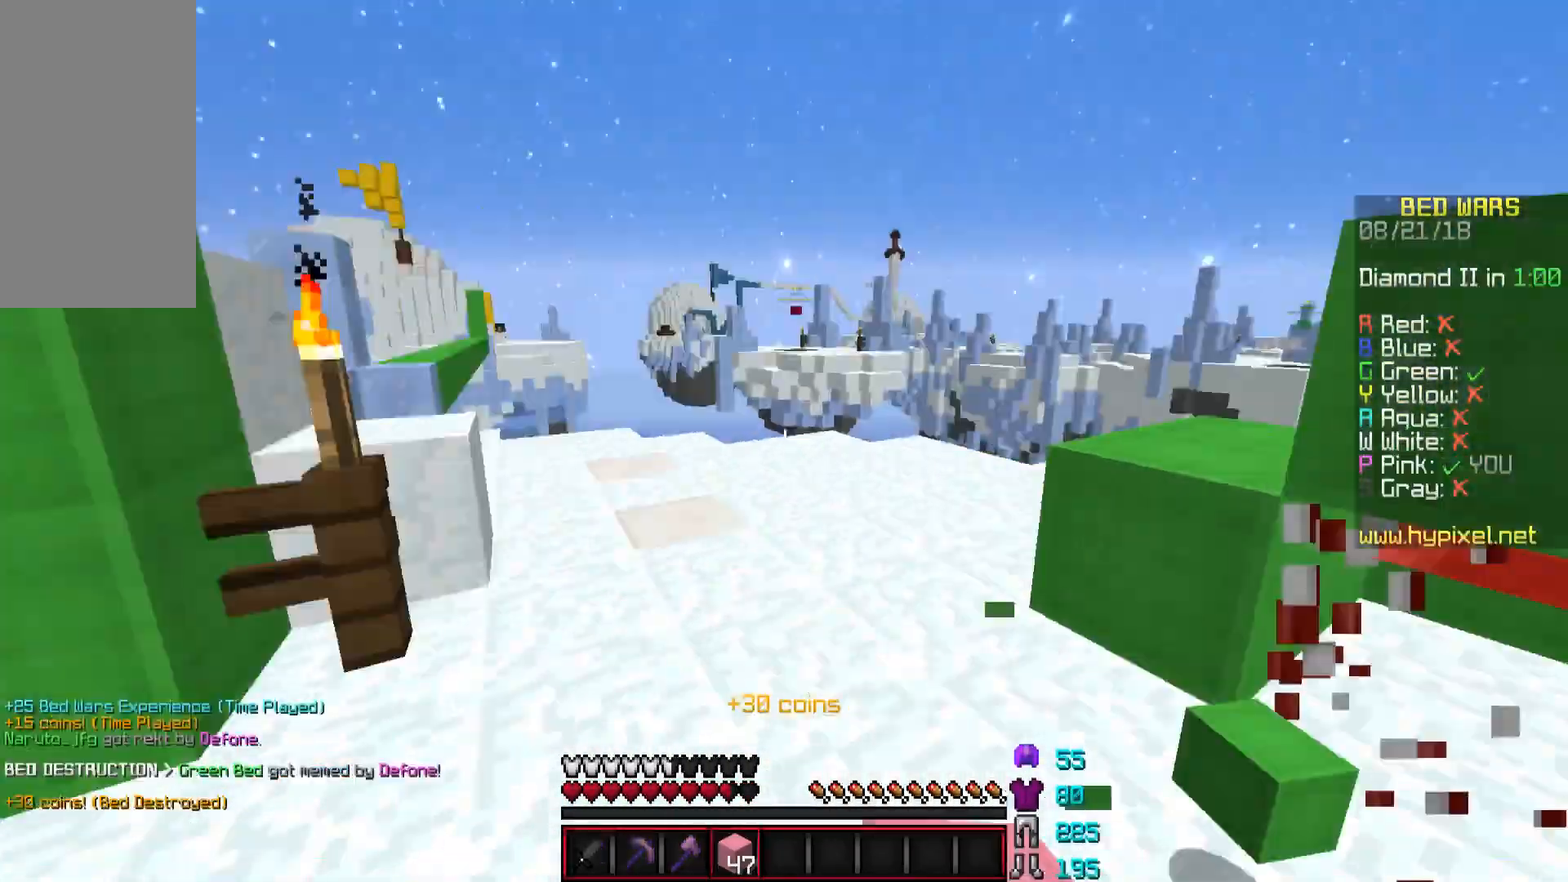
Gameplay with keyboard and mouse; each line is a JSON object with the keys and mouse buttons held at the frame after it. "events" lists presses ("down") and releases ("up") of "a", "d", "s", "space", "w", "mouse_left" and "mouse_right" between this image and that frame as [ms after this image, input, new state], when the widget could be followed in between. "mouse_left", "mouse_right" = the "left", "right" buttons of the "mouse" list. No other keys are recorded. Fast repeated clicks can show as one long hold. Mouse movement is not recorded.
{"keys": ["a", "s"], "mouse": [], "events": [[33, "mouse_left", "up"], [267, "s", "down"], [434, "a", "down"], [434, "mouse_right", "down"], [484, "mouse_right", "up"]]}
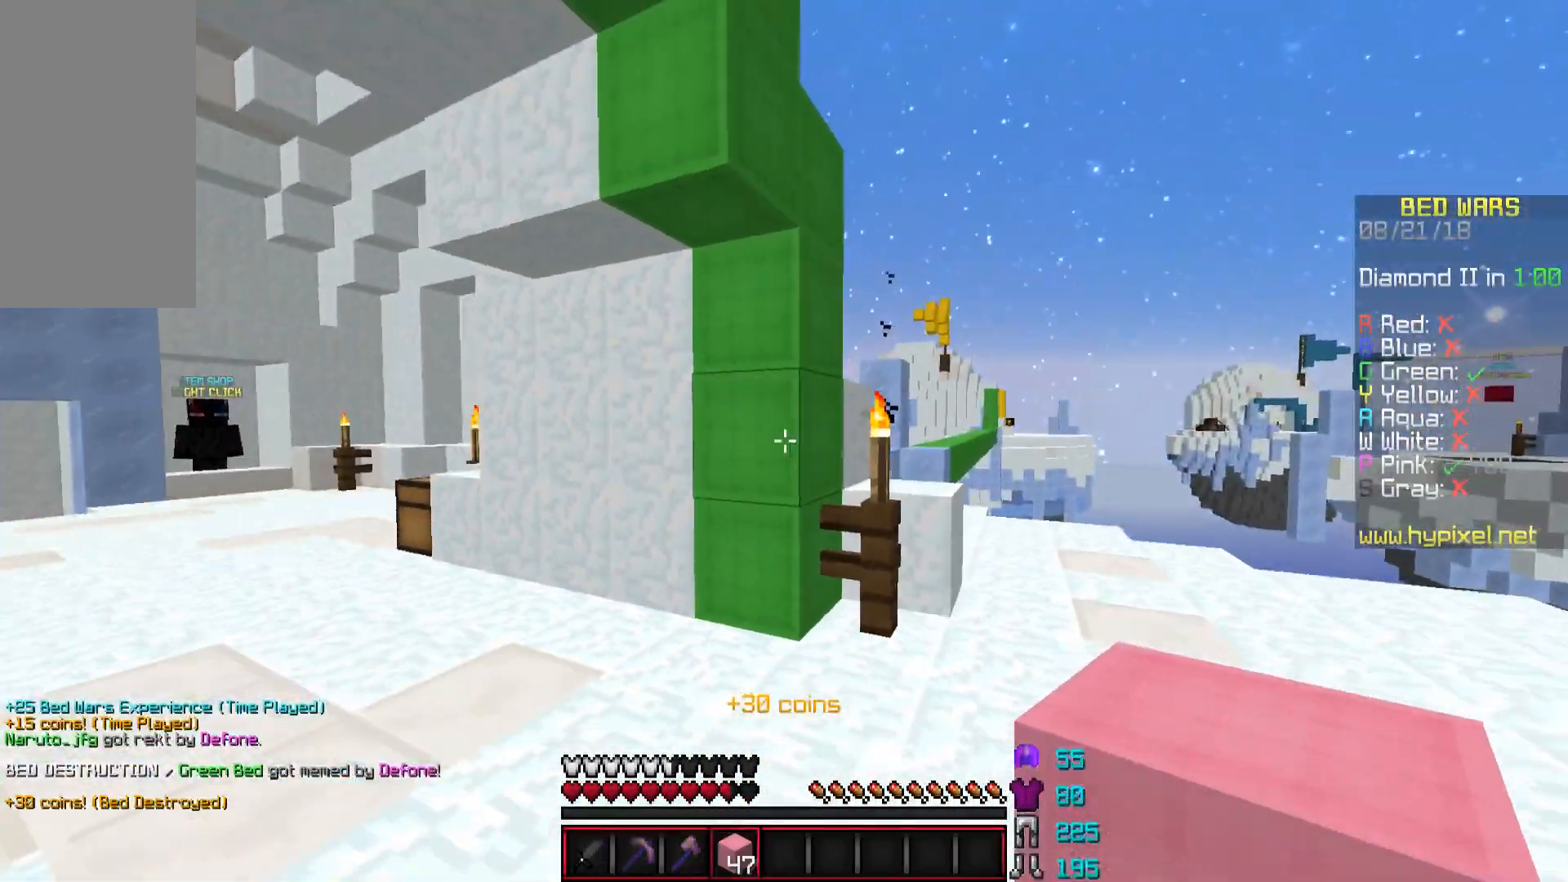
{"keys": ["a", "s"], "mouse": ["right"], "events": [[34, "mouse_right", "down"], [184, "mouse_right", "up"], [234, "mouse_right", "down"], [334, "mouse_right", "up"], [384, "mouse_right", "down"], [434, "mouse_right", "up"], [484, "mouse_right", "down"]]}
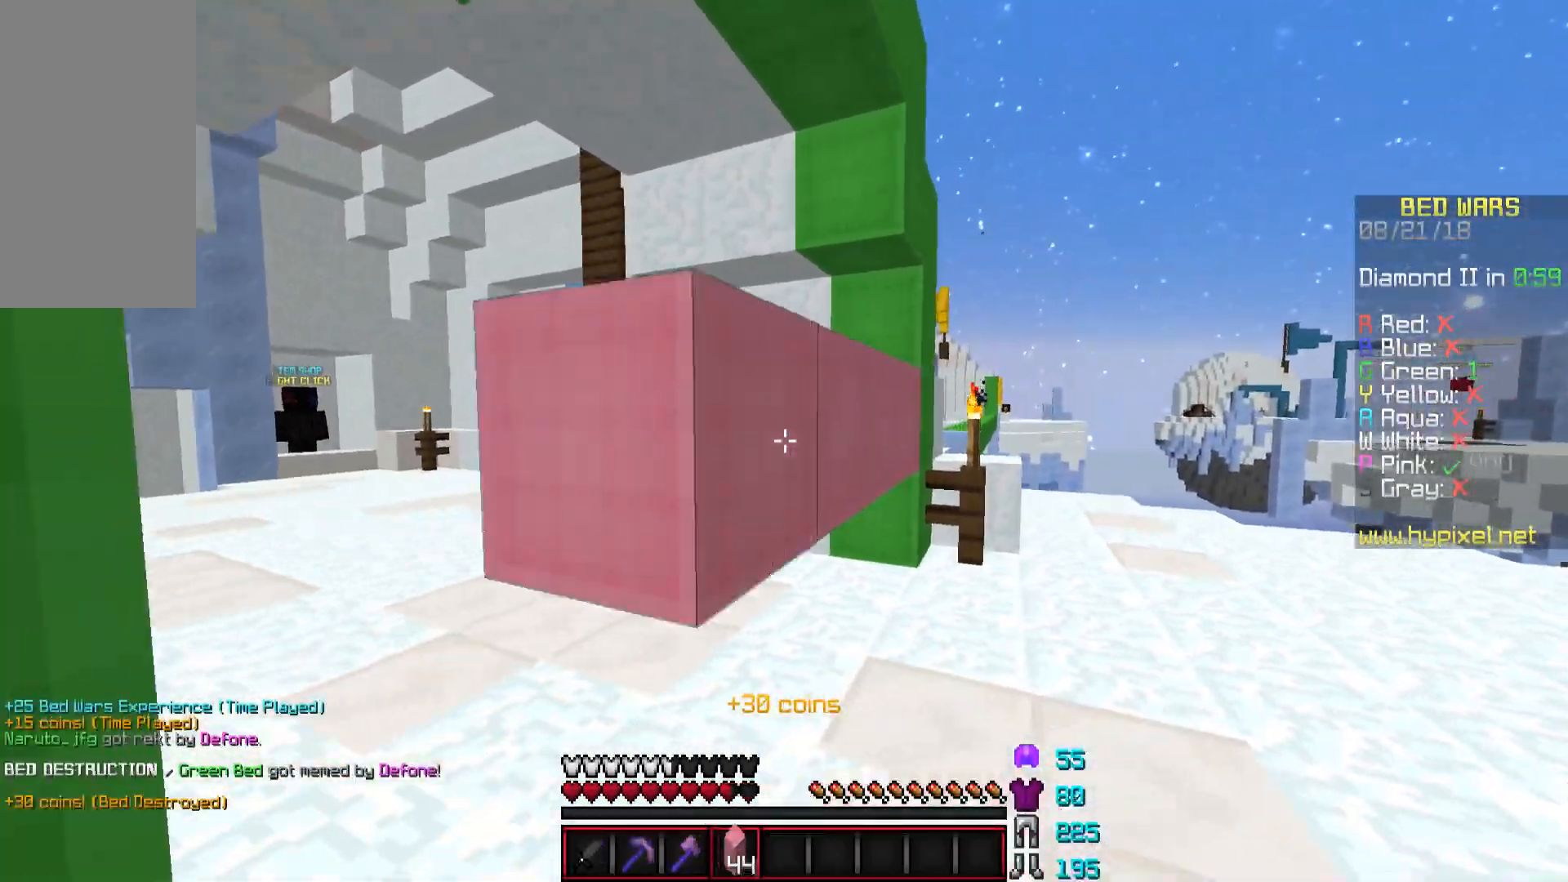
{"keys": ["s"], "mouse": [], "events": [[33, "mouse_right", "up"], [100, "mouse_right", "down"], [134, "a", "up"], [134, "mouse_right", "up"], [184, "mouse_right", "down"], [234, "mouse_right", "up"], [284, "s", "up"], [484, "s", "down"]]}
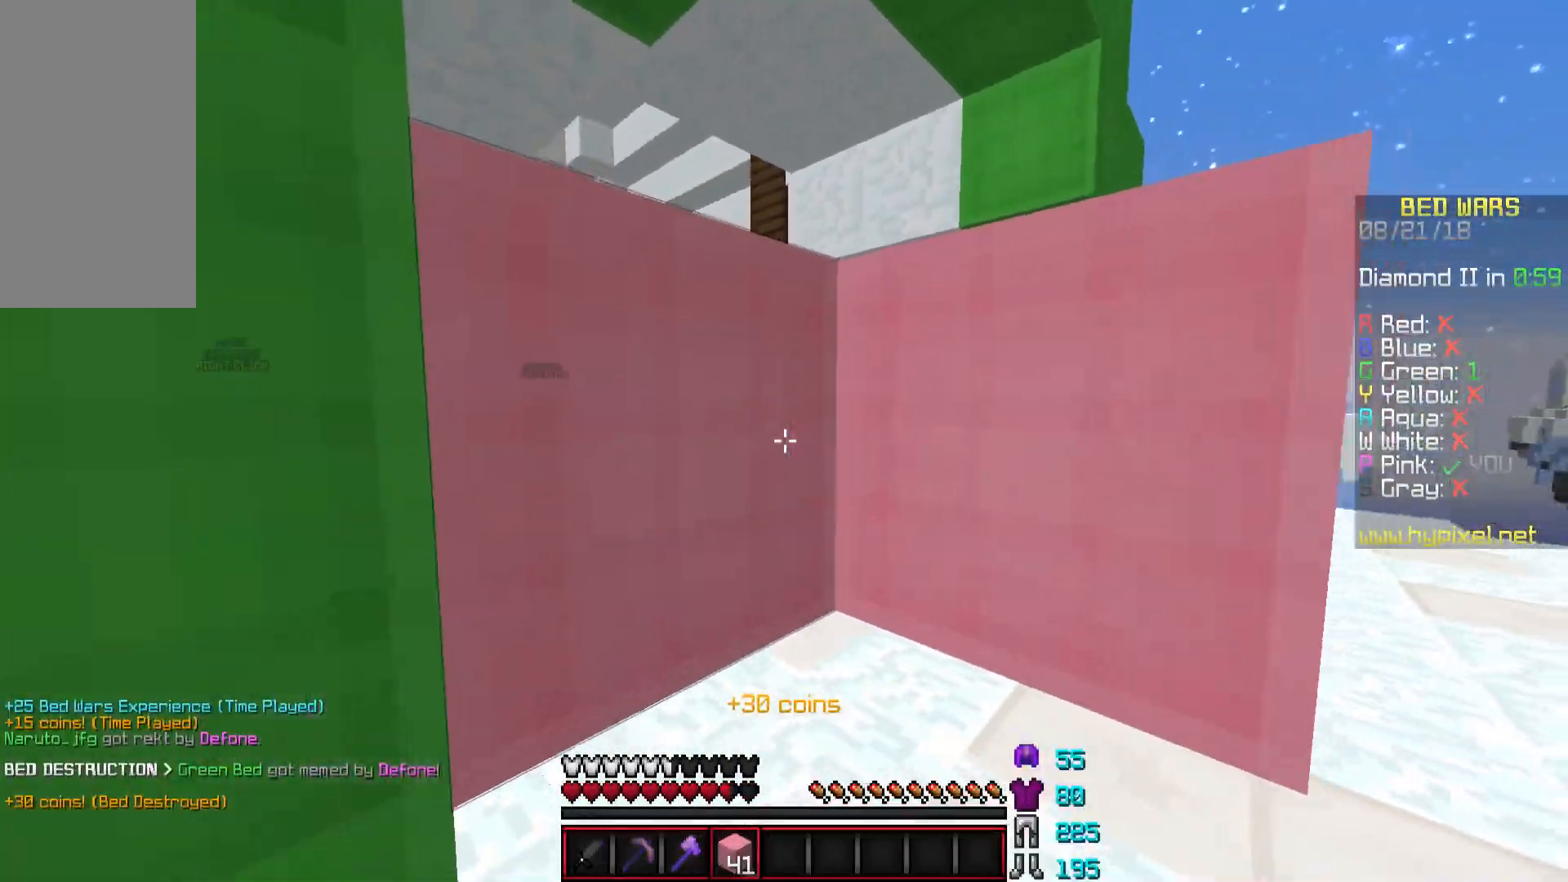
{"keys": ["d"], "mouse": [], "events": [[250, "mouse_right", "down"], [250, "s", "up"], [283, "d", "down"], [383, "mouse_right", "up"]]}
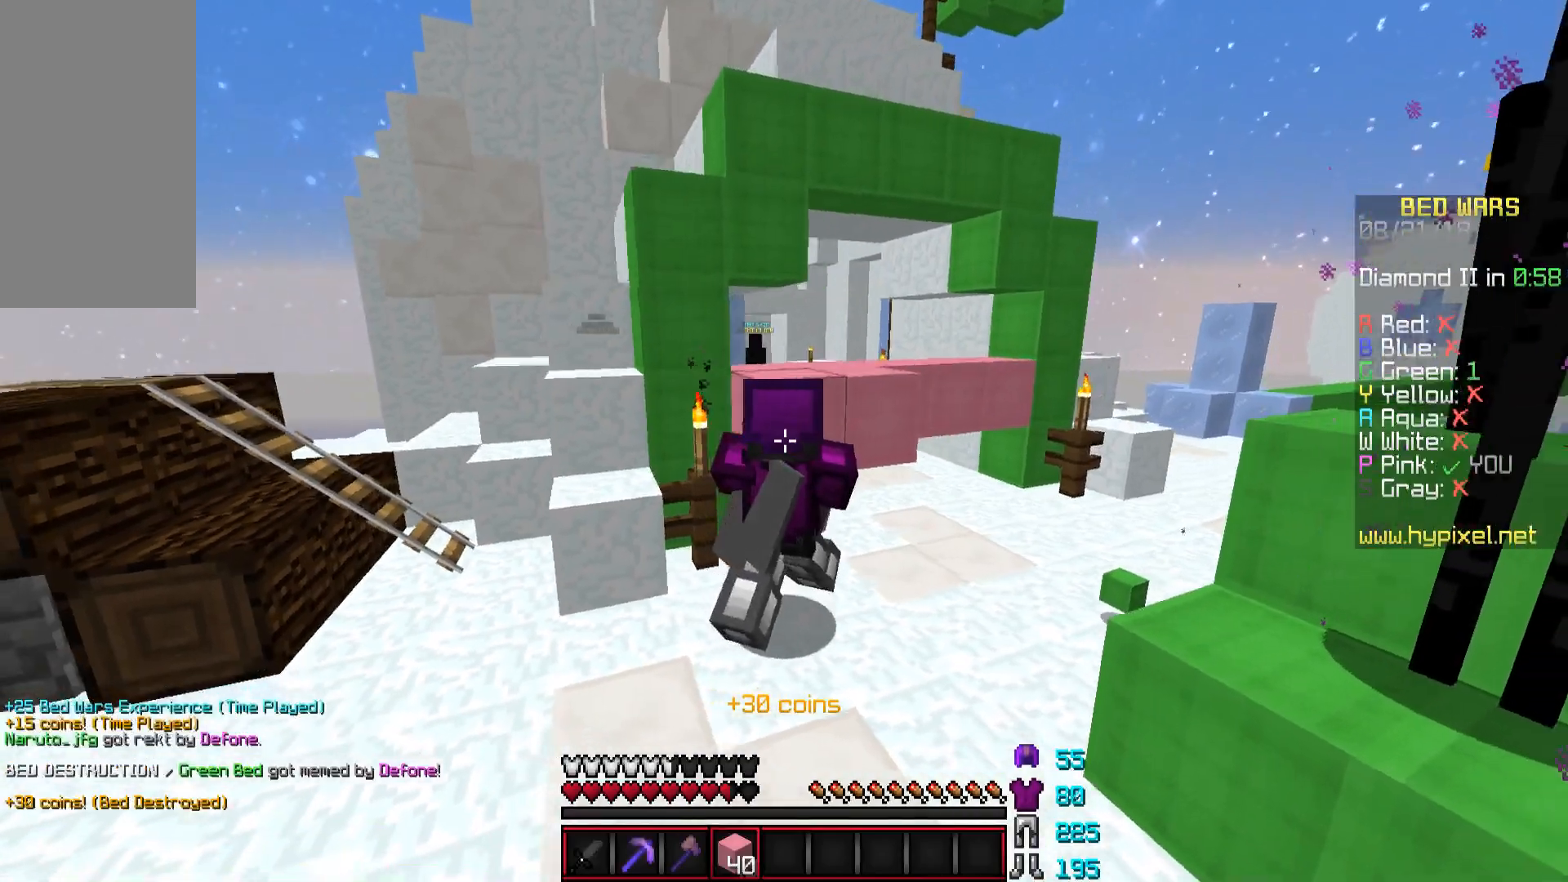
{"keys": ["a"], "mouse": ["right"], "events": [[33, "w", "down"], [434, "d", "up"], [434, "w", "up"], [501, "a", "down"], [501, "mouse_right", "down"]]}
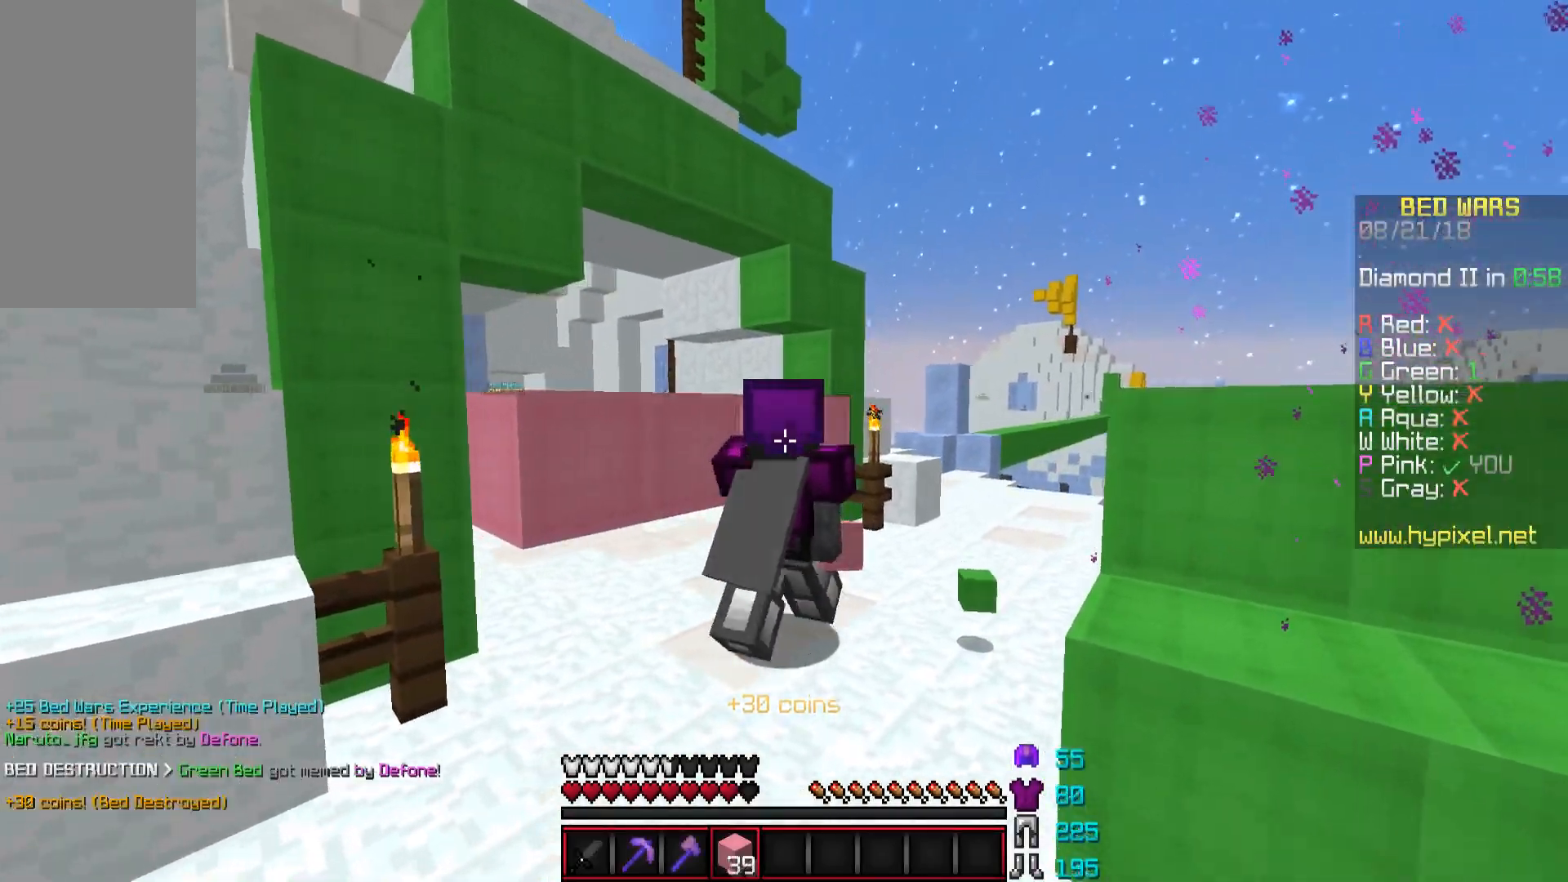
{"keys": ["s"], "mouse": [], "events": [[33, "mouse_right", "up"], [83, "mouse_right", "down"], [83, "s", "down"], [183, "a", "up"], [183, "mouse_right", "up"]]}
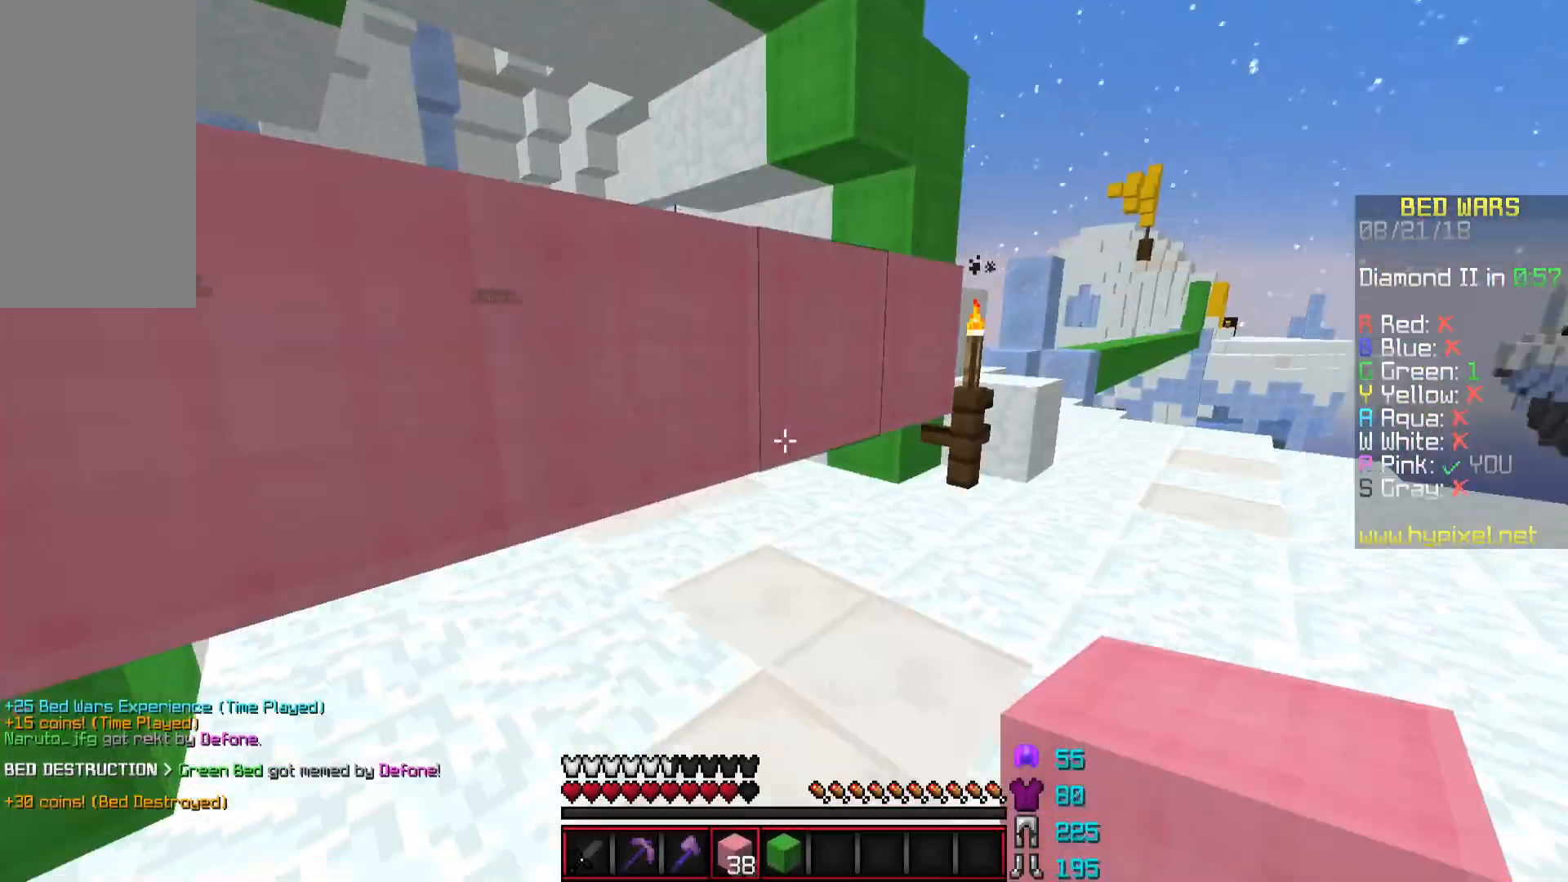
{"keys": ["s"], "mouse": [], "events": [[284, "d", "down"], [334, "d", "up"], [434, "mouse_right", "down"], [484, "mouse_right", "up"]]}
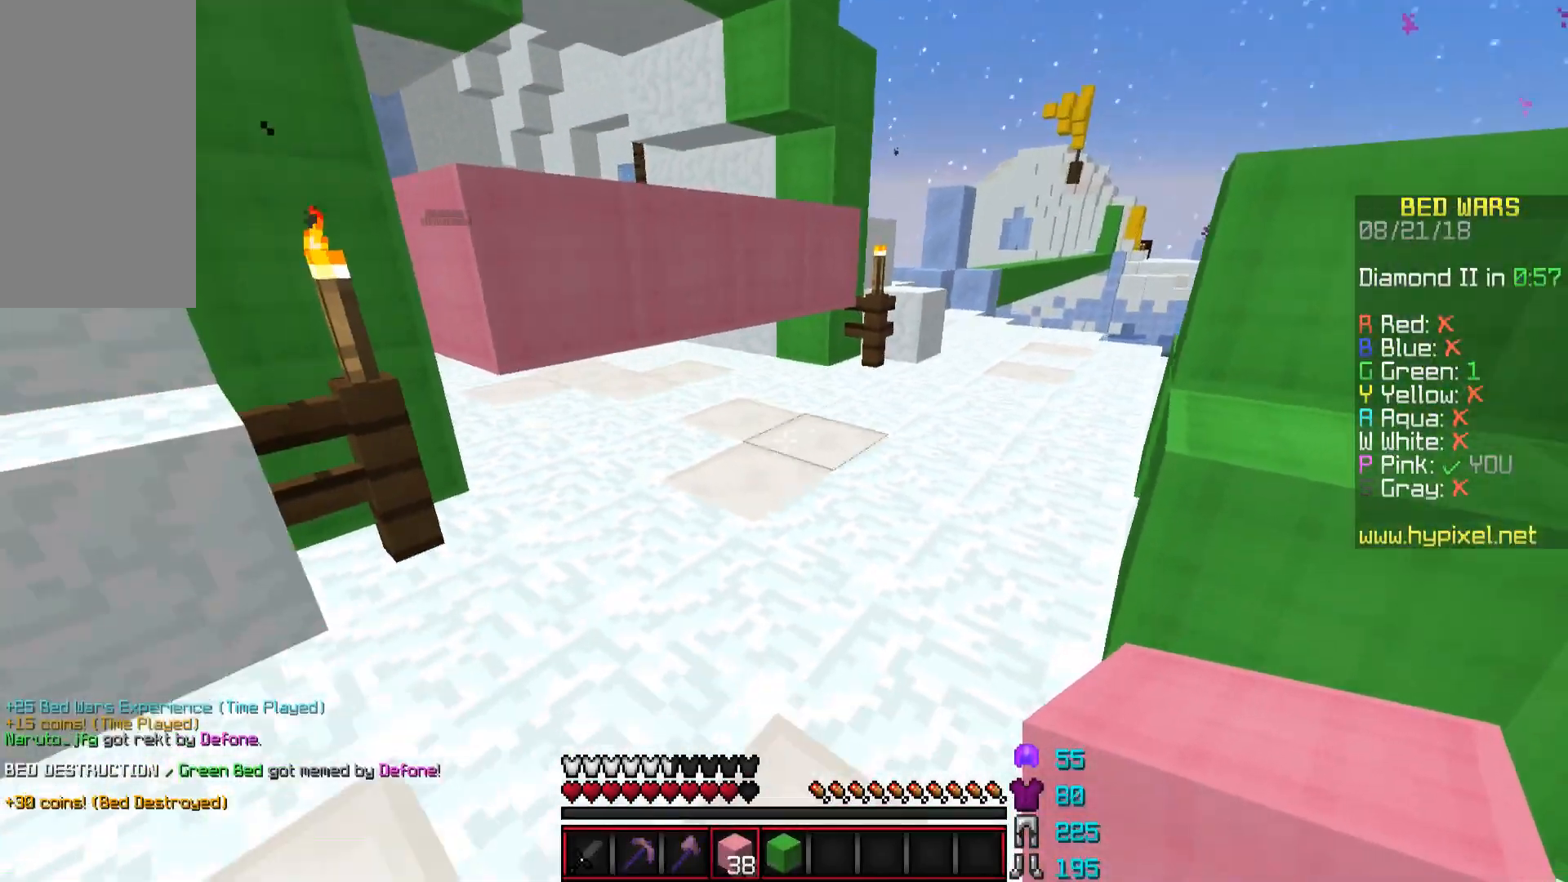
{"keys": ["d"], "mouse": ["right"], "events": [[33, "mouse_right", "down"], [83, "s", "up"], [133, "mouse_right", "up"], [233, "w", "down"], [283, "d", "down"], [483, "mouse_right", "down"], [483, "w", "up"]]}
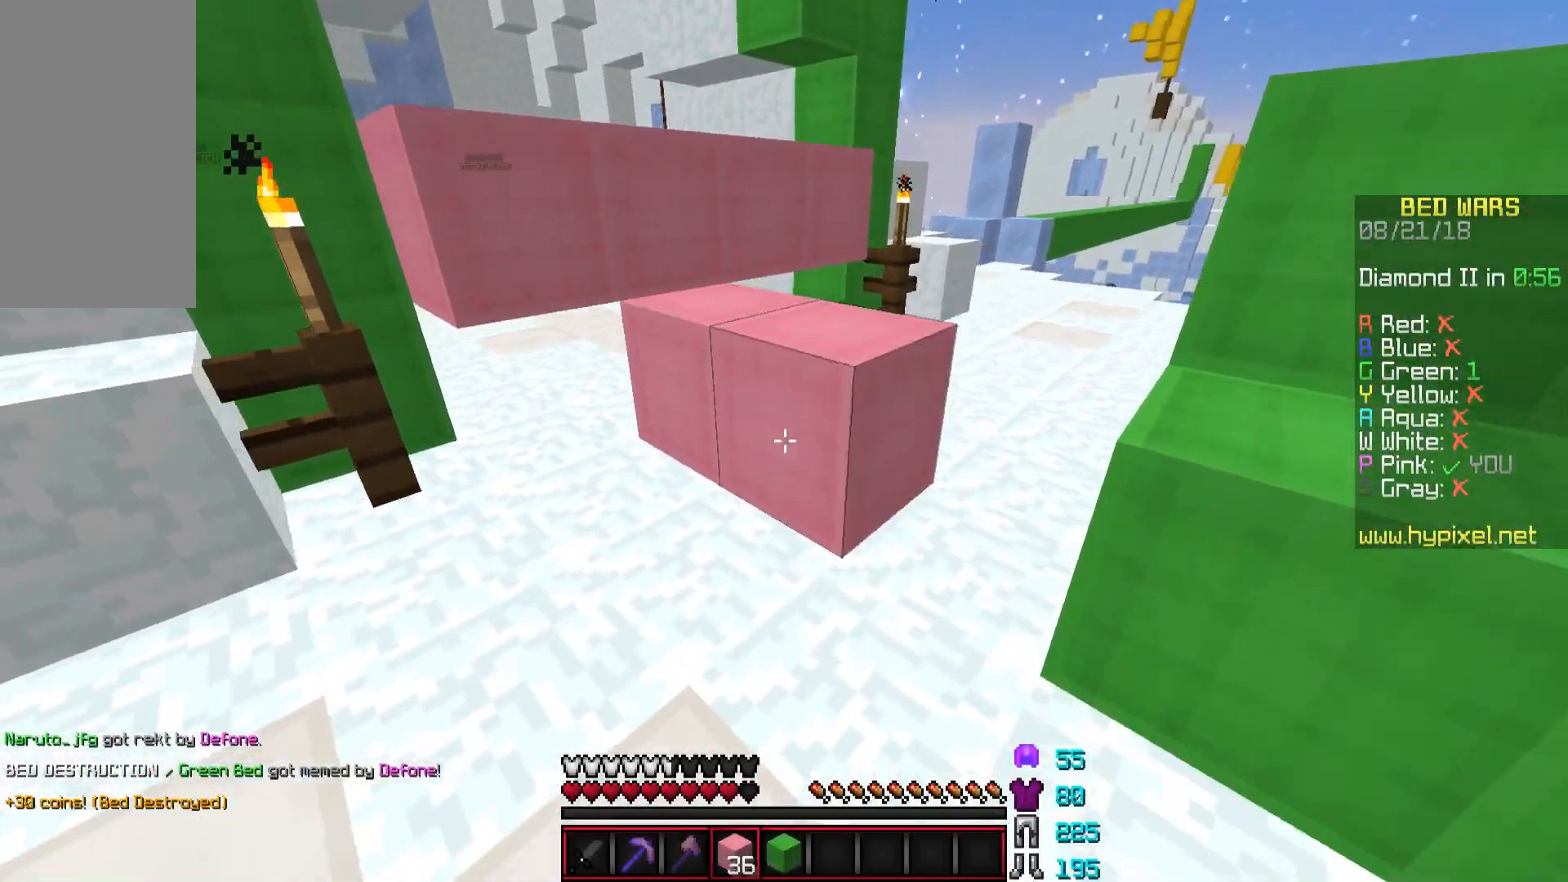
{"keys": ["d", "s"], "mouse": [], "events": [[33, "mouse_right", "up"], [134, "d", "up"], [134, "s", "down"], [284, "s", "up"], [434, "s", "down"], [484, "d", "down"]]}
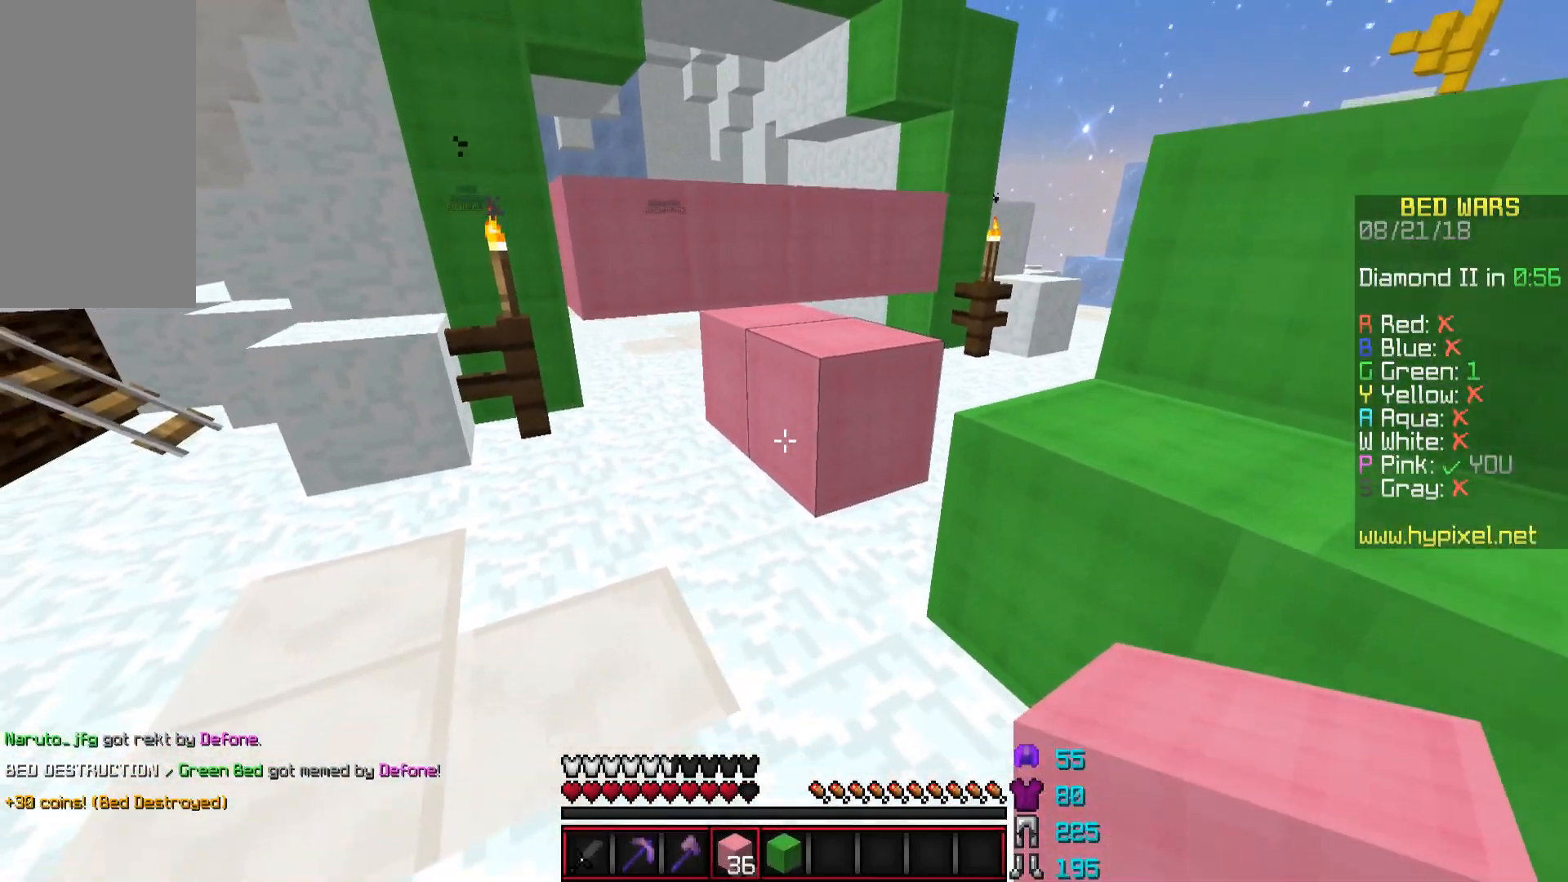
{"keys": ["d", "space", "w"], "mouse": [], "events": [[133, "s", "up"], [183, "d", "up"], [233, "mouse_right", "down"], [333, "mouse_right", "up"], [383, "d", "down"], [383, "w", "down"], [433, "space", "down"]]}
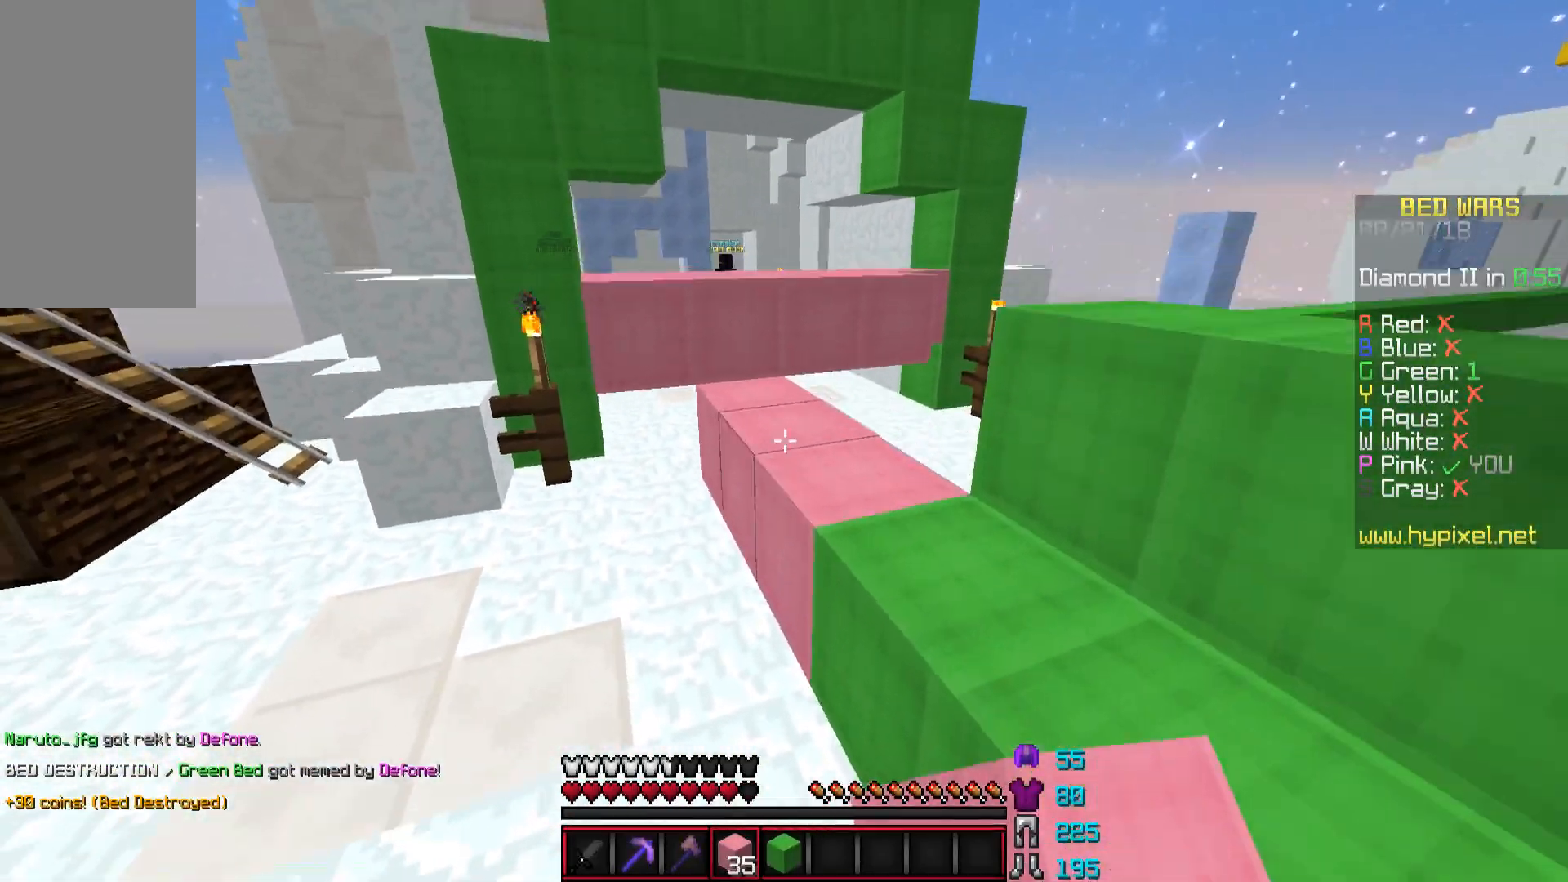
{"keys": [], "mouse": [], "events": [[134, "space", "up"], [134, "w", "up"], [334, "s", "down"], [384, "d", "up"], [434, "s", "up"]]}
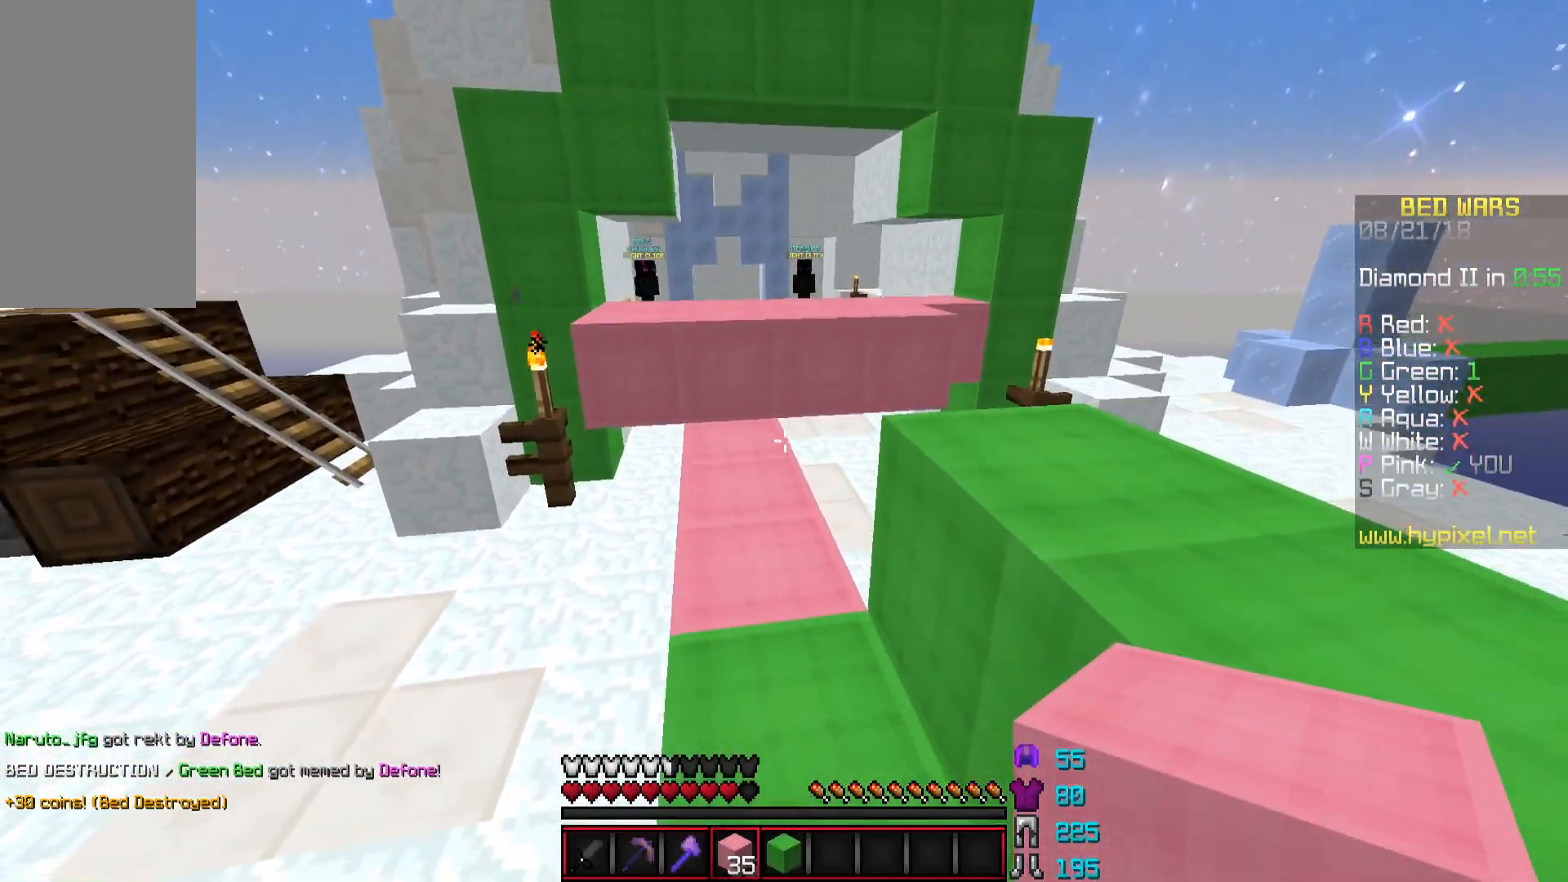
{"keys": ["w"], "mouse": [], "events": [[83, "w", "down"], [233, "a", "down"], [283, "a", "up"]]}
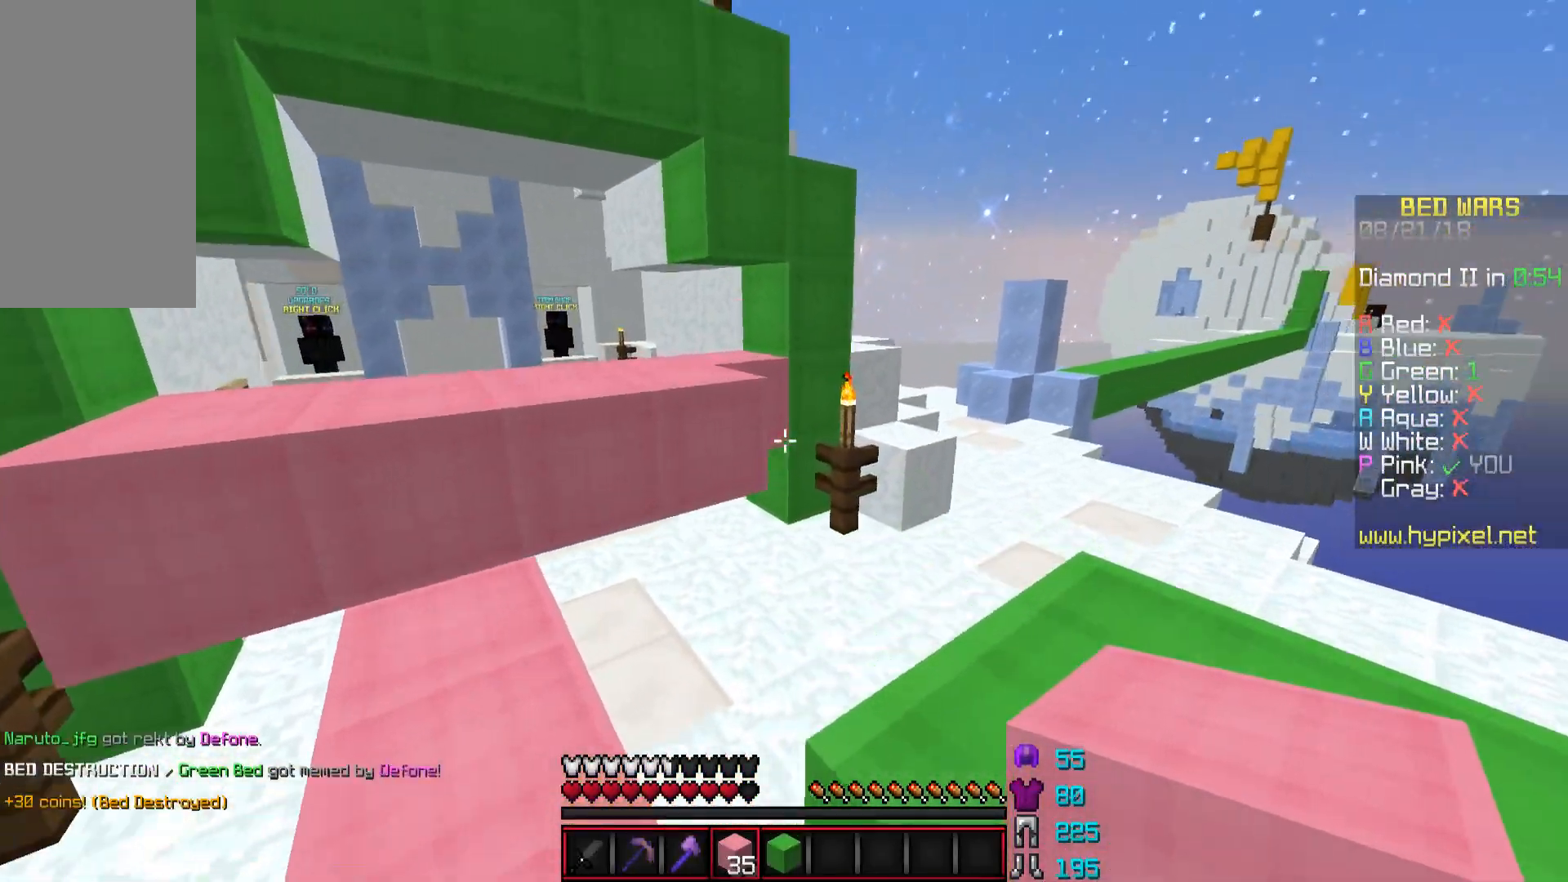
{"keys": ["s"], "mouse": ["right"], "events": [[334, "w", "up"], [434, "mouse_right", "down"], [484, "s", "down"]]}
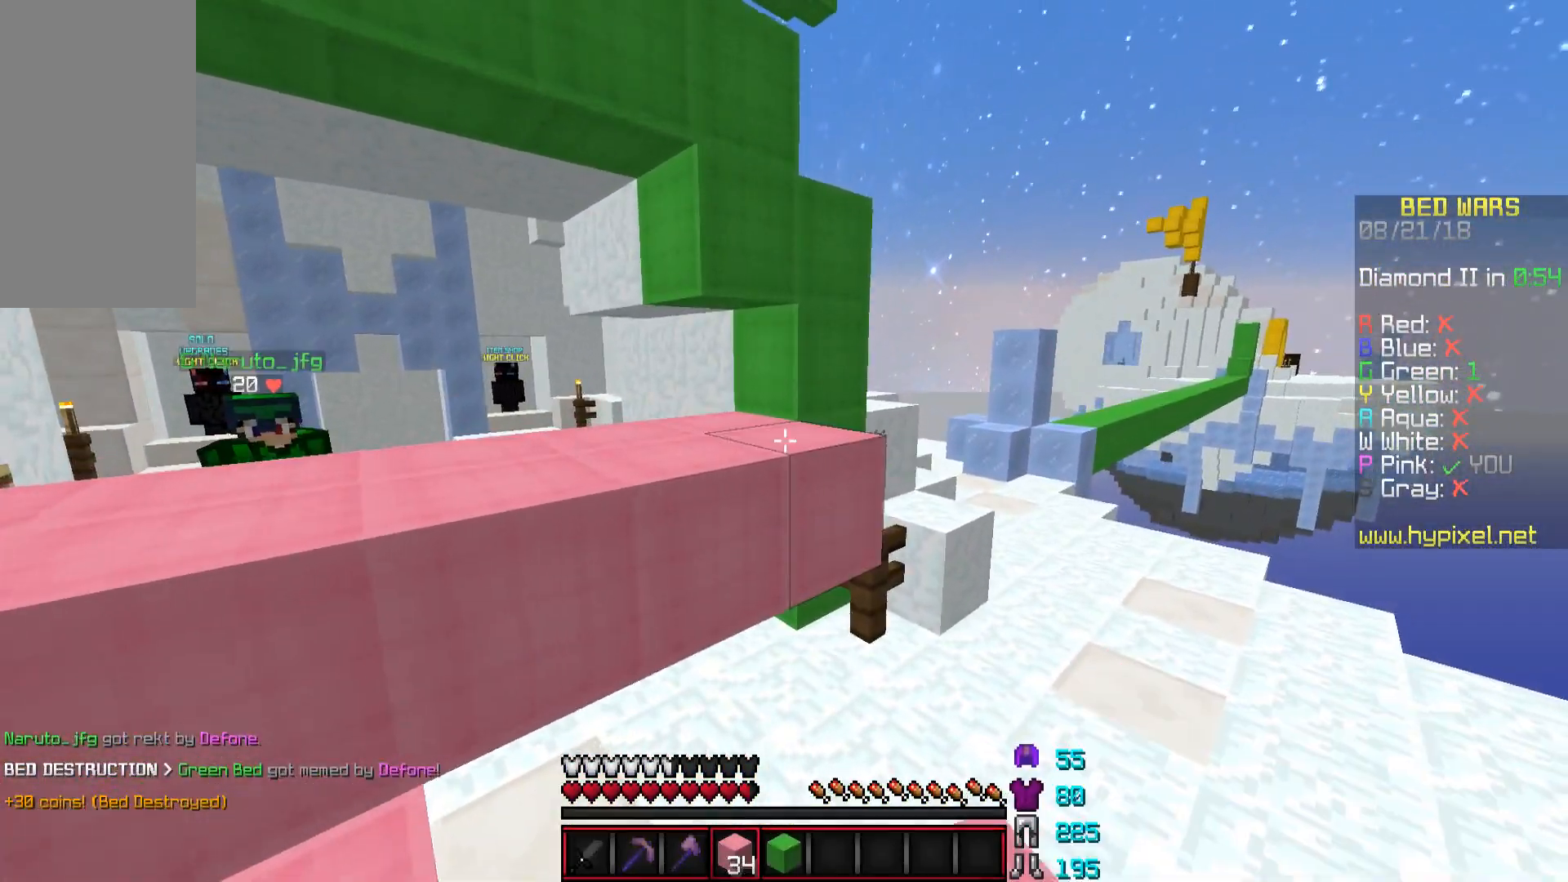
{"keys": ["d"], "mouse": [], "events": [[33, "mouse_right", "up"], [433, "d", "down"], [483, "s", "up"]]}
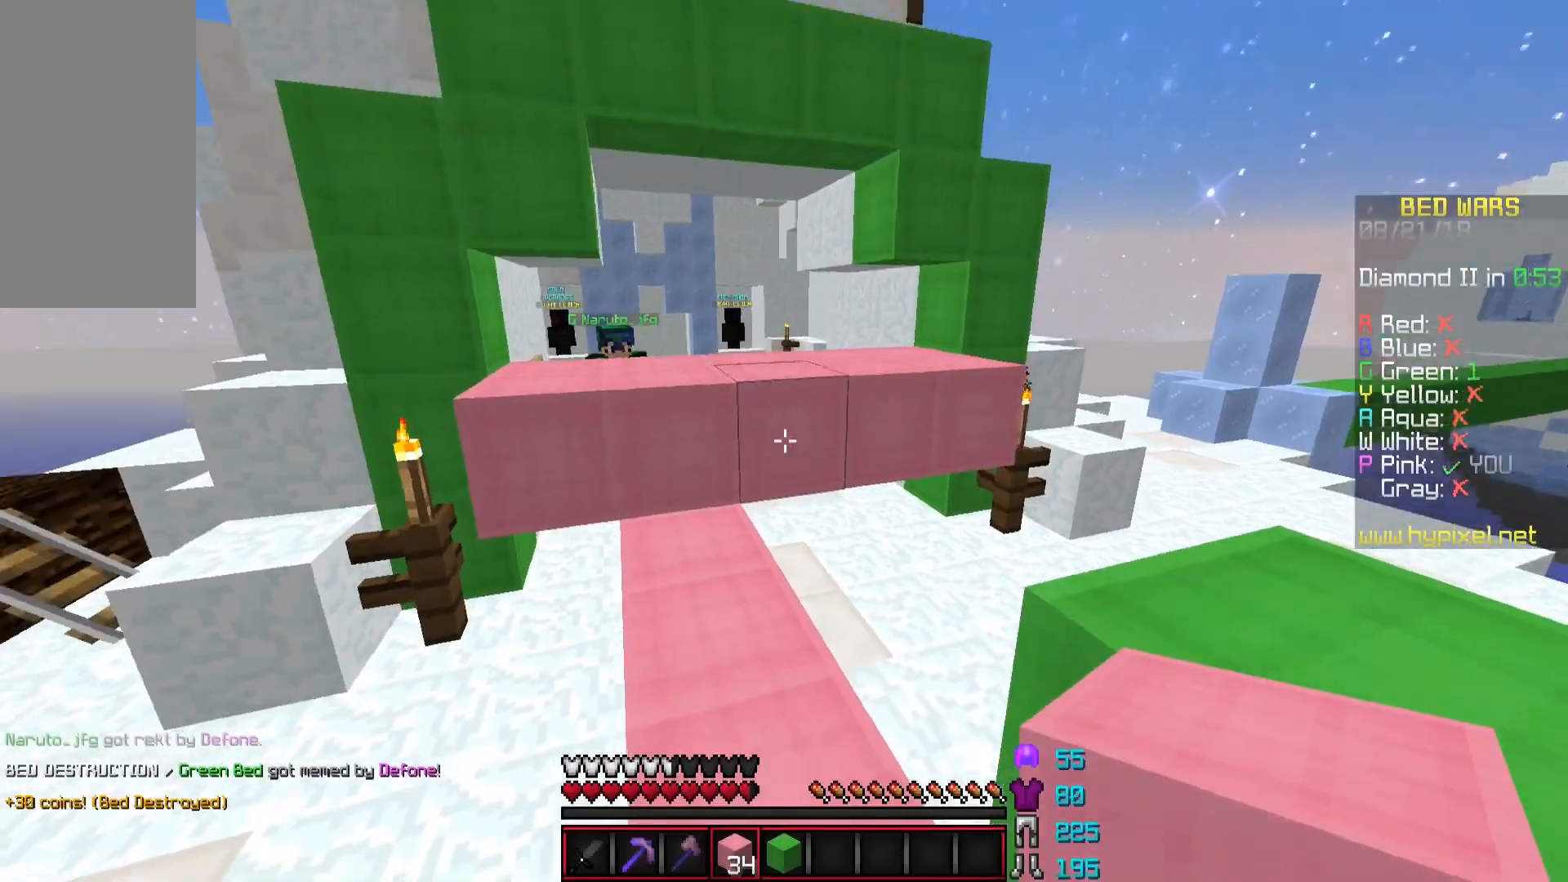
{"keys": ["space", "w"], "mouse": [], "events": [[50, "d", "up"], [50, "mouse_right", "down"], [134, "w", "down"], [184, "mouse_right", "up"], [484, "space", "down"]]}
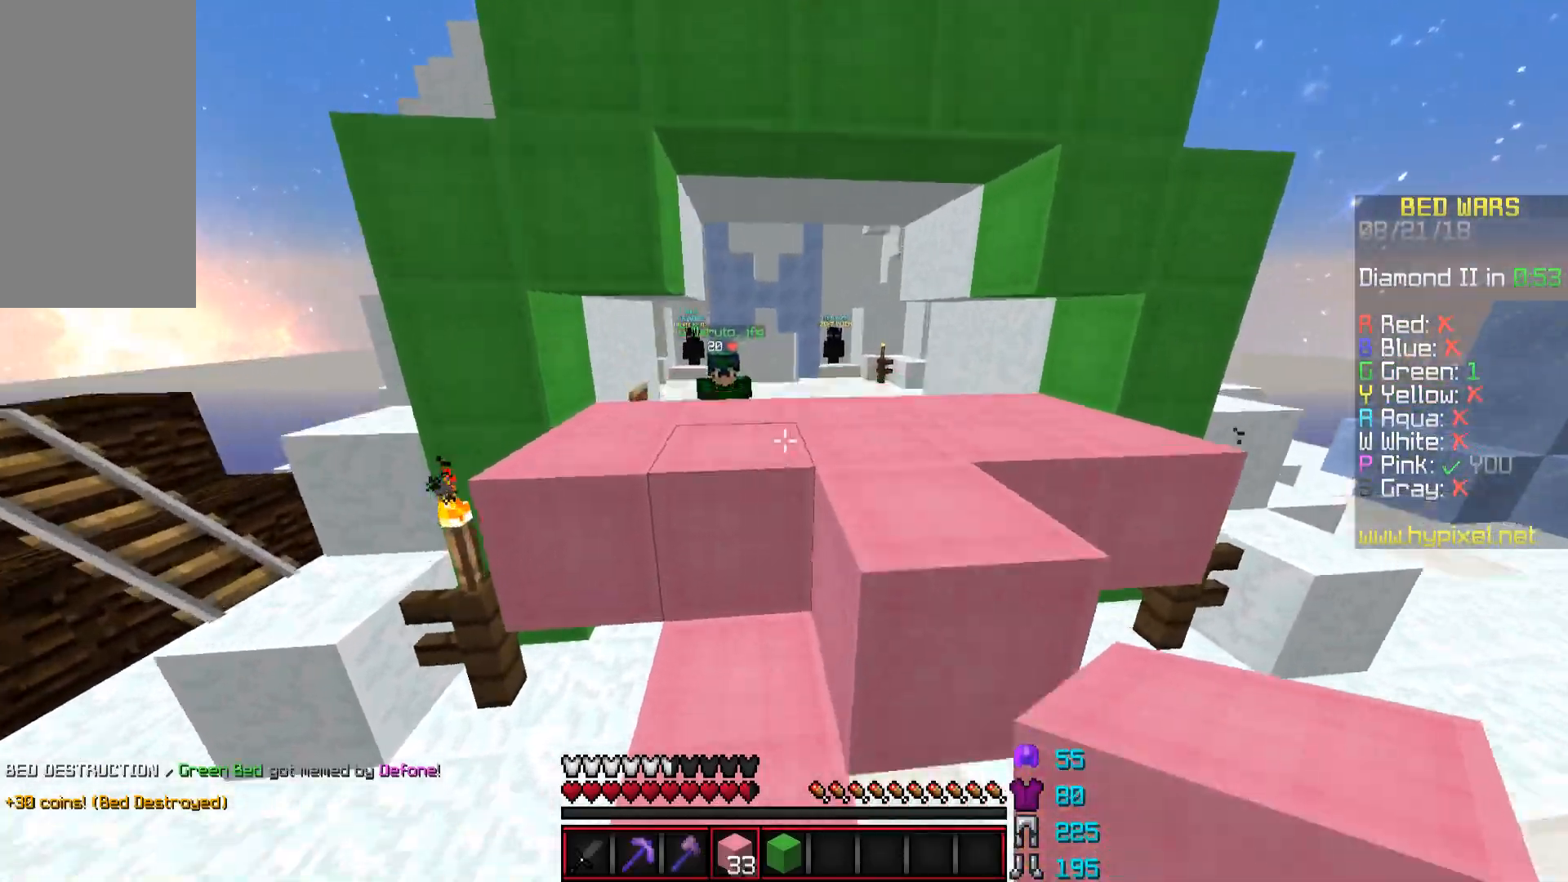
{"keys": ["w"], "mouse": ["left"], "events": [[183, "space", "up"], [383, "mouse_left", "down"], [433, "mouse_left", "up"], [483, "mouse_left", "down"]]}
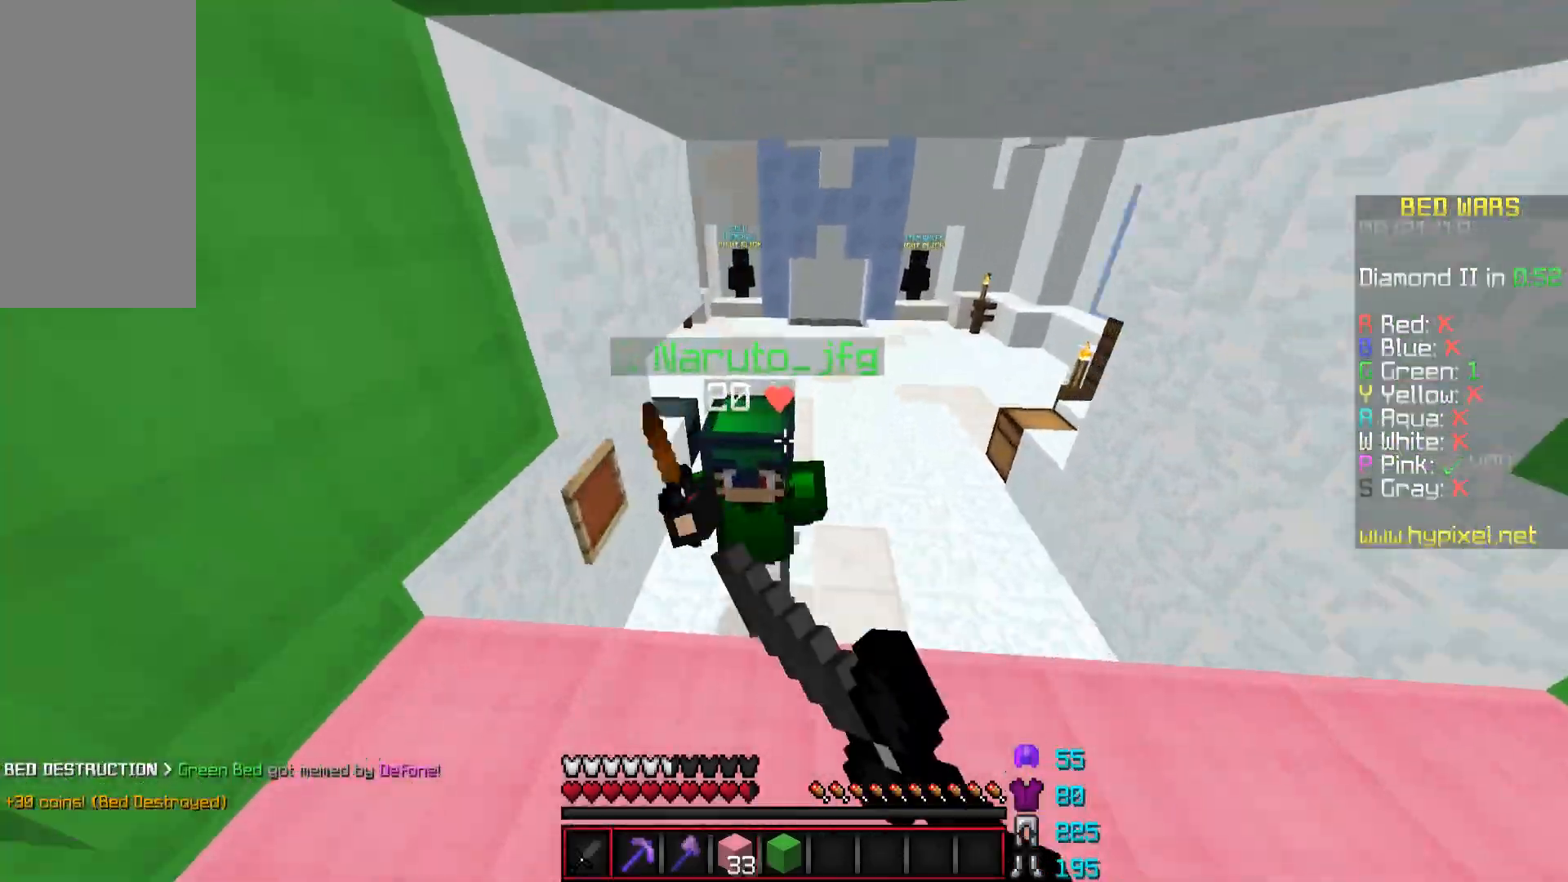
{"keys": ["w"], "mouse": ["left"], "events": [[33, "a", "down"], [234, "a", "up"], [234, "w", "up"], [284, "mouse_left", "up"], [334, "mouse_left", "down"], [434, "mouse_left", "up"], [434, "w", "down"], [484, "mouse_left", "down"]]}